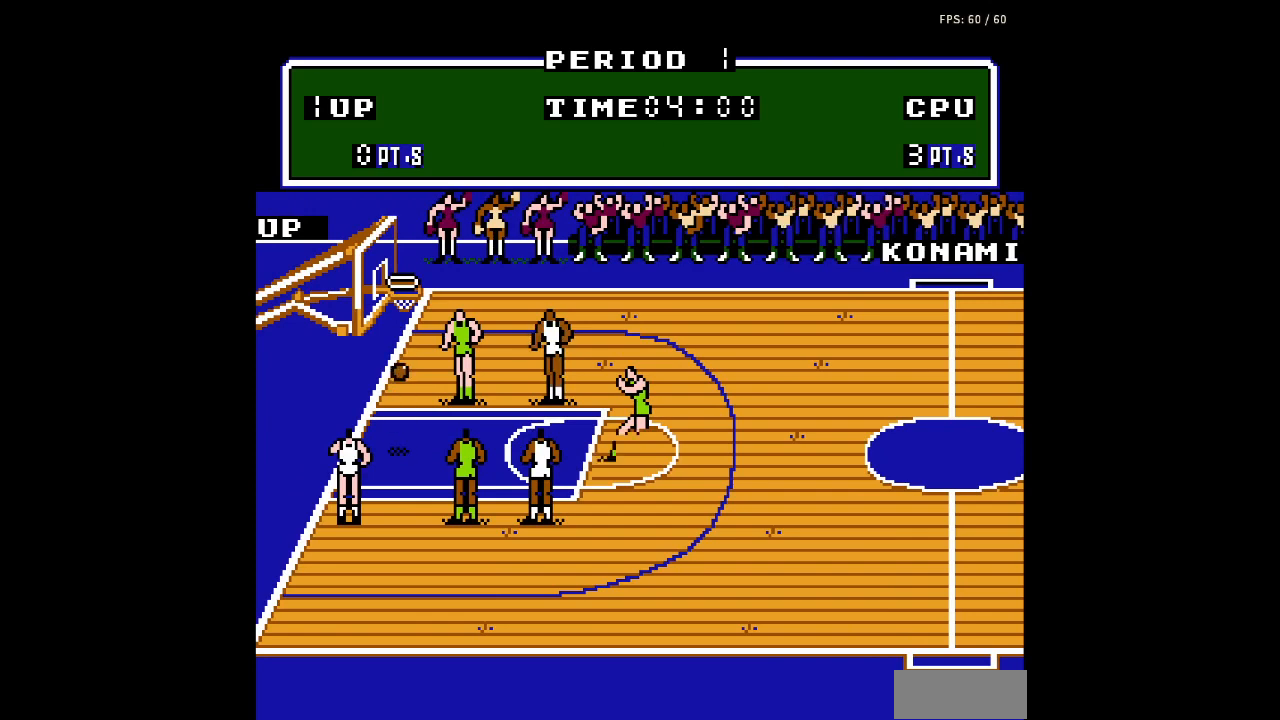
Gameplay with a controller (Nintendo layout); each line is a JSON object with the inputs held at the frame after it. "events" lists button and stick changes between this image and that frame as [ms after this image, input, new state], when the widget could be followed in between. Not read: L3 R3.
{"buttons": [], "events": [[200, "A", "down"], [333, "A", "up"]]}
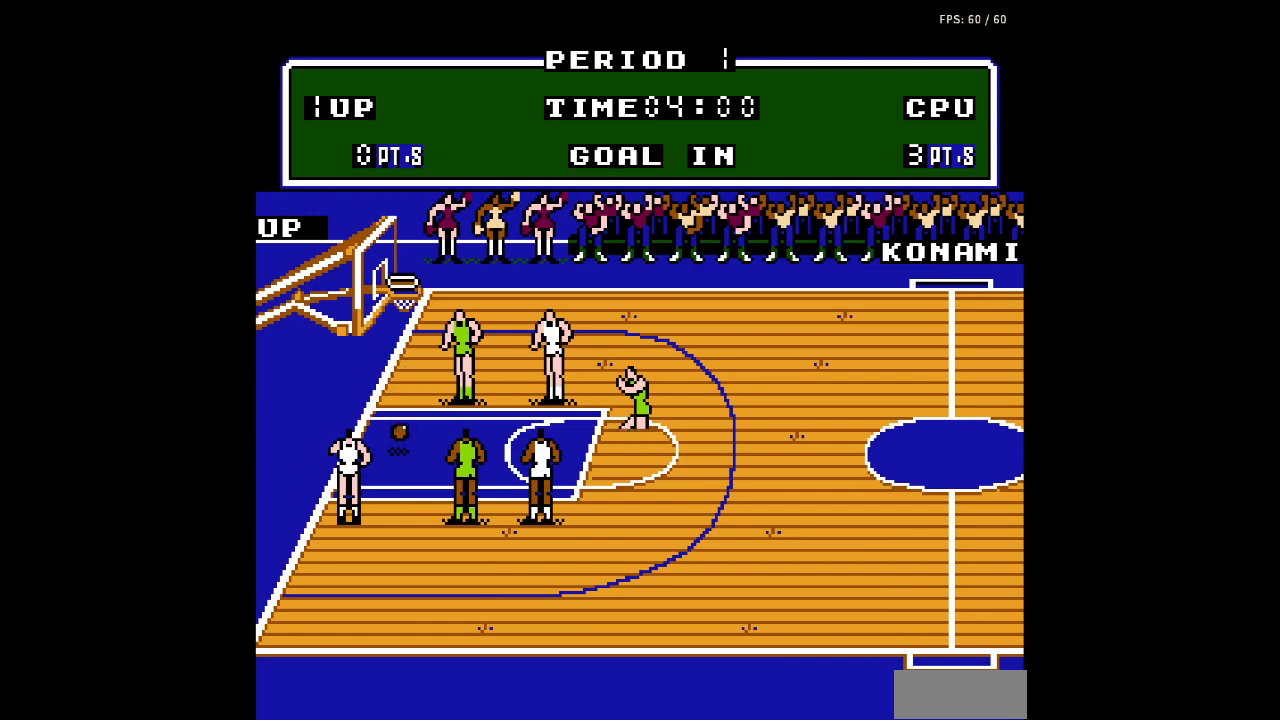
{"buttons": ["B"], "events": [[433, "B", "down"]]}
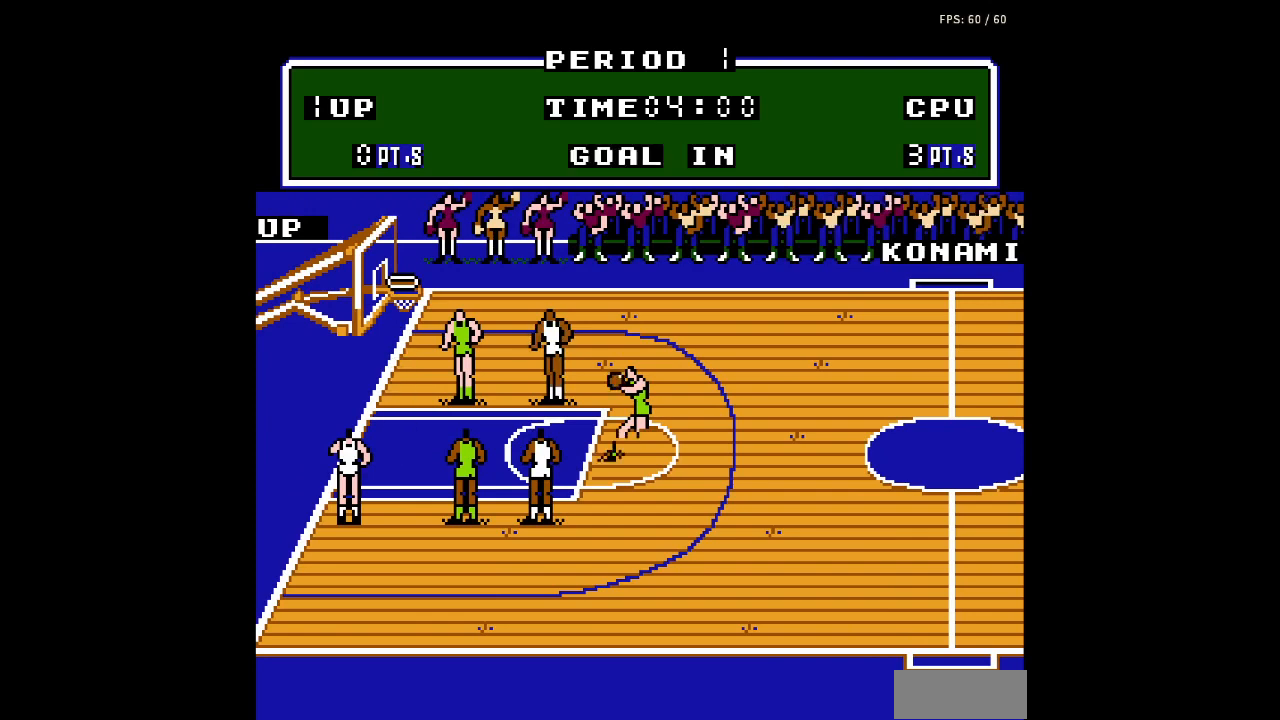
{"buttons": [], "events": [[33, "B", "up"]]}
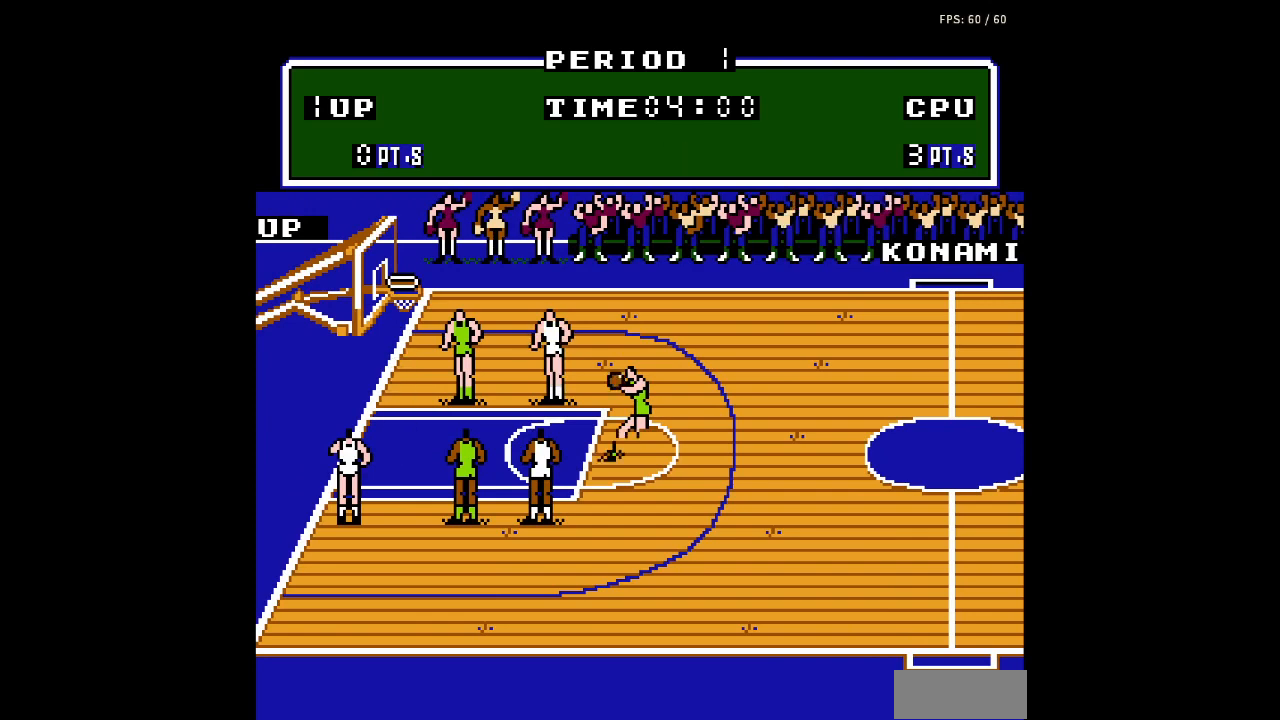
{"buttons": [], "events": [[100, "A", "down"], [200, "A", "up"]]}
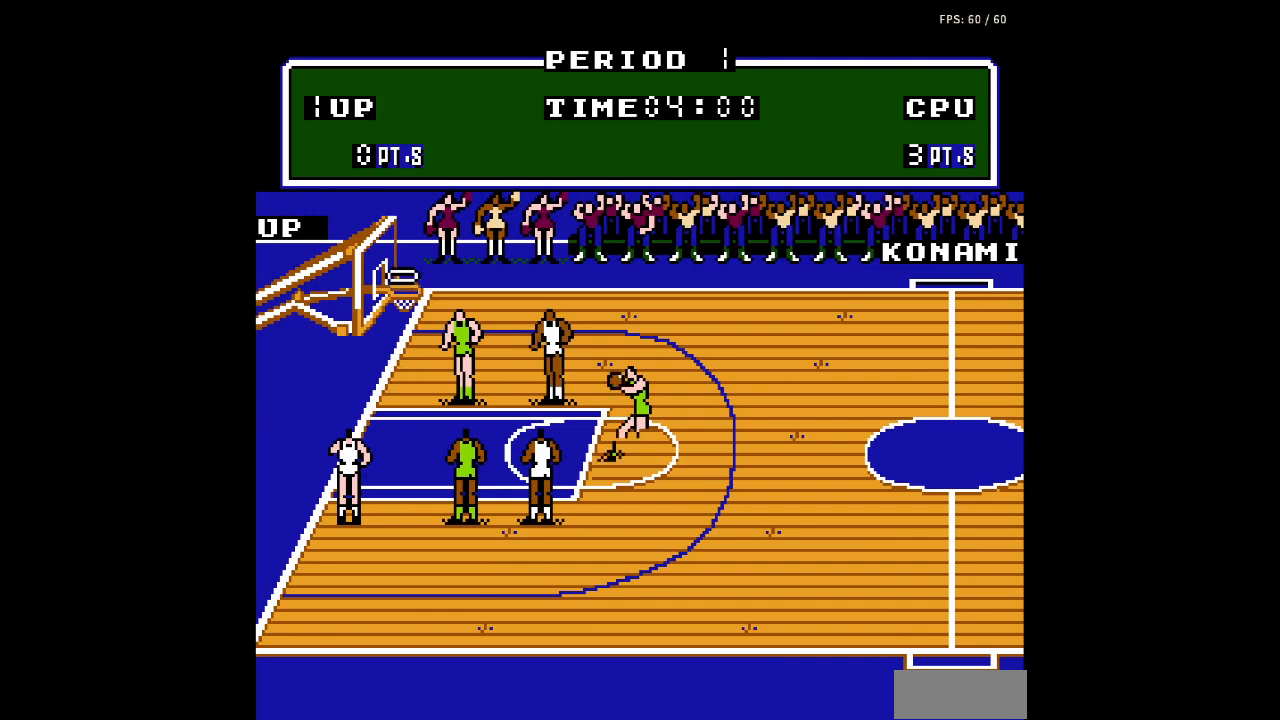
{"buttons": [], "events": [[100, "B", "down"], [167, "B", "up"]]}
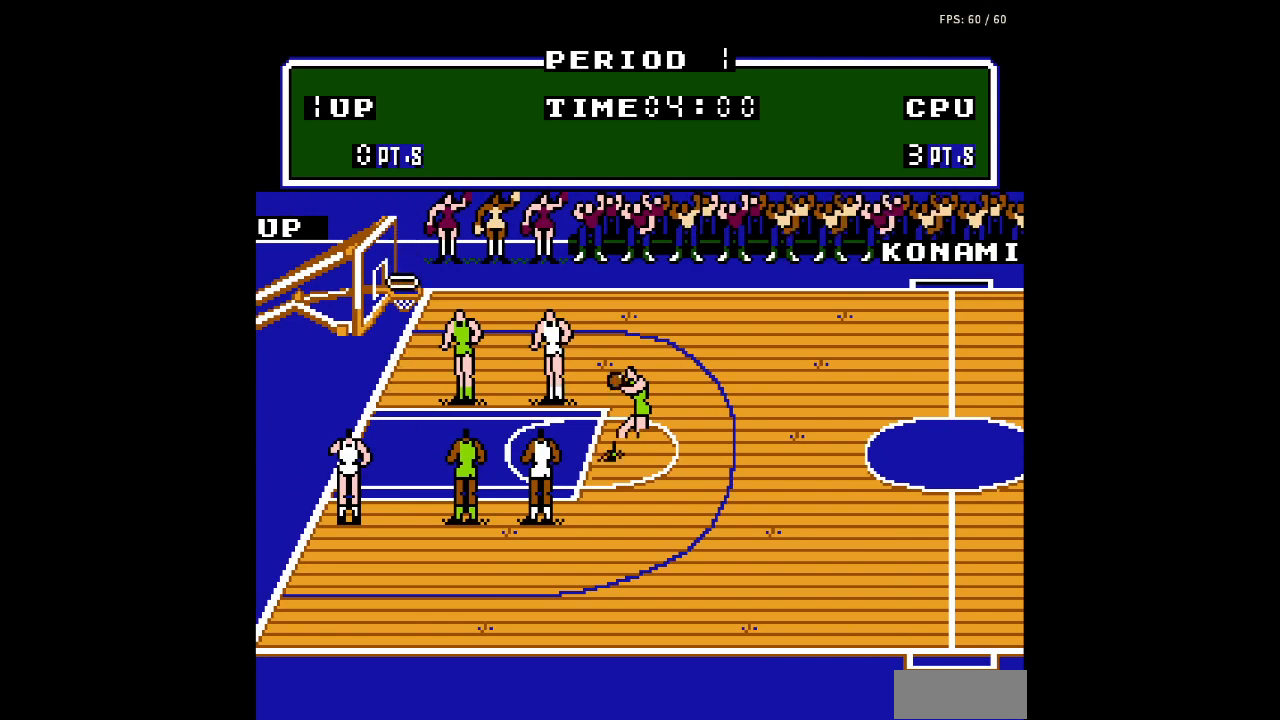
{"buttons": [], "events": []}
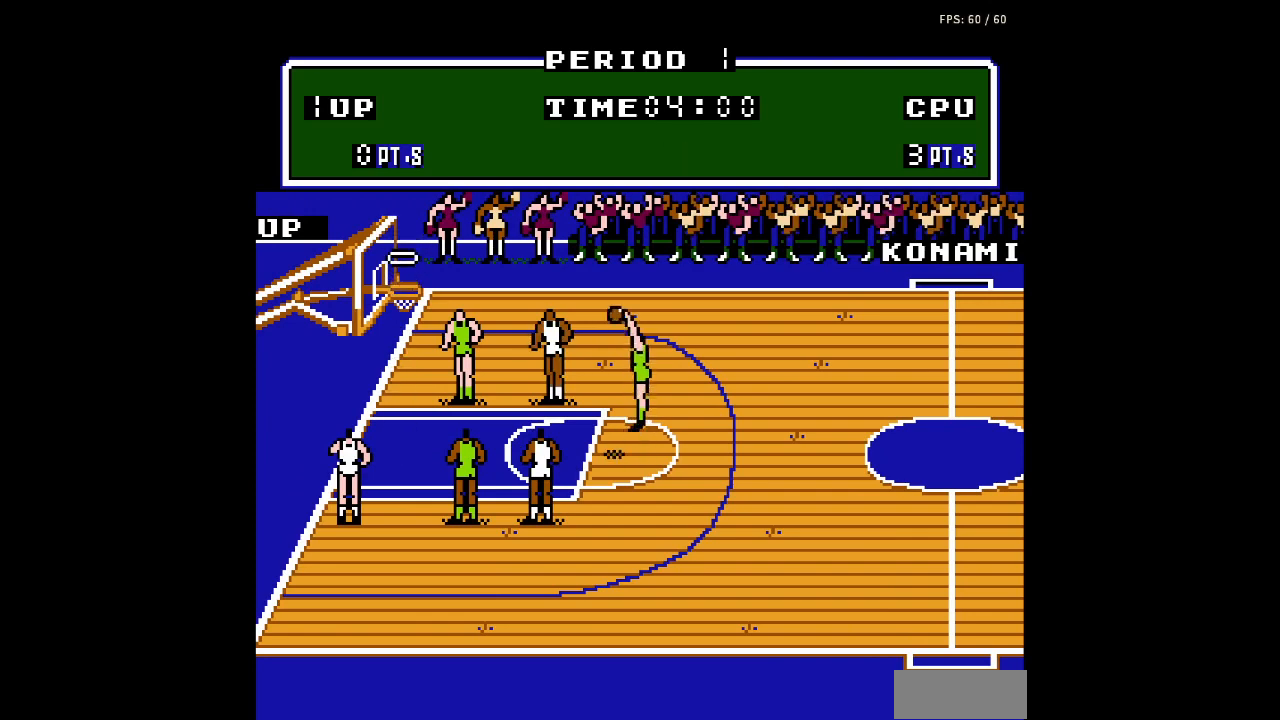
{"buttons": [], "events": []}
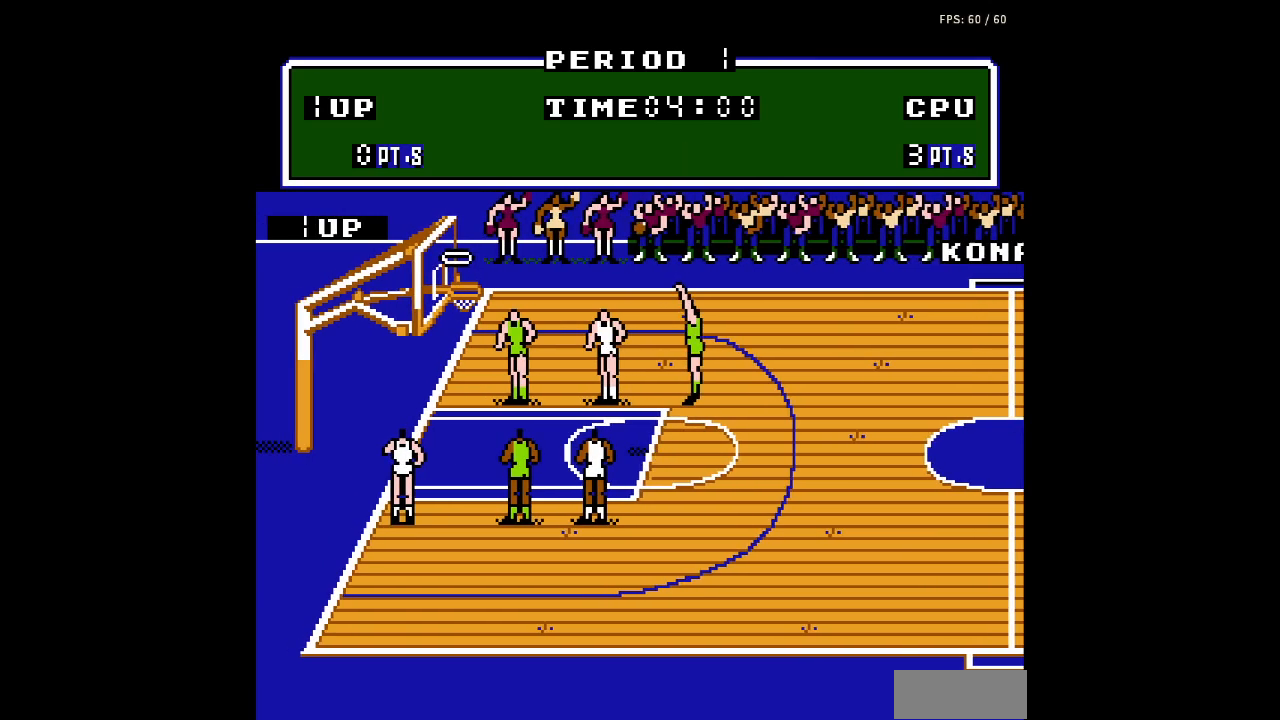
{"buttons": [], "events": []}
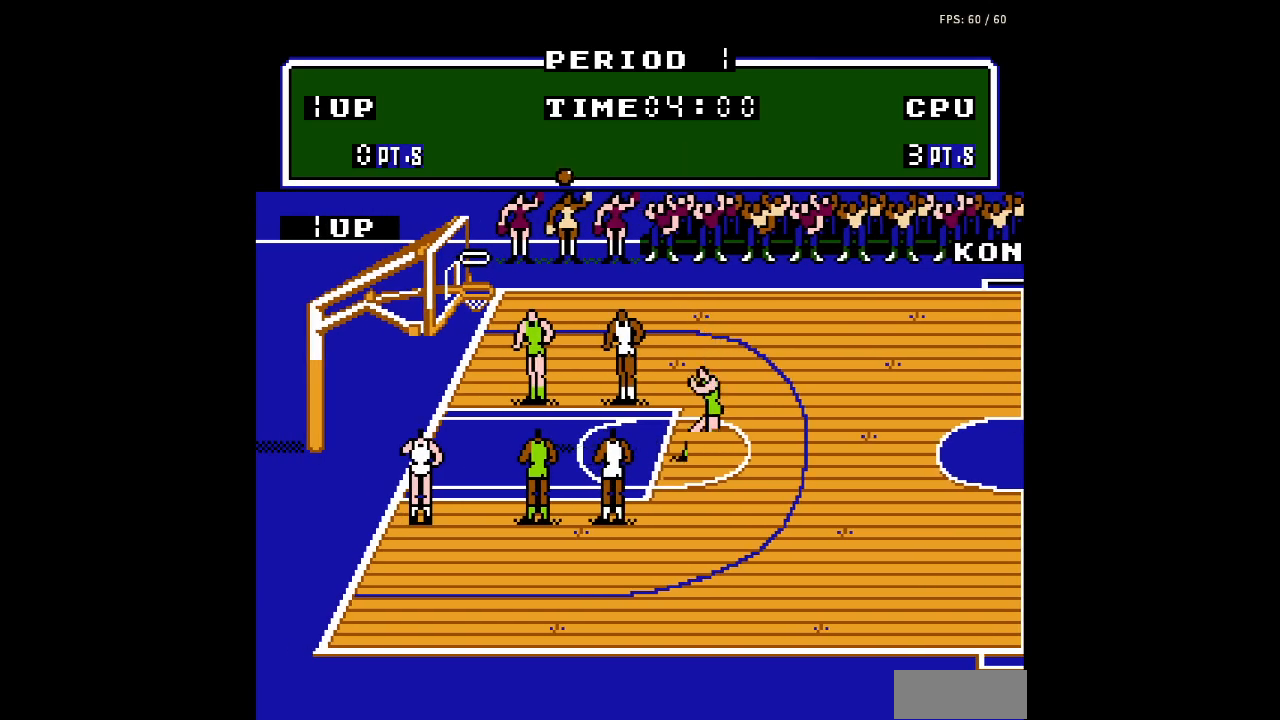
{"buttons": [], "events": []}
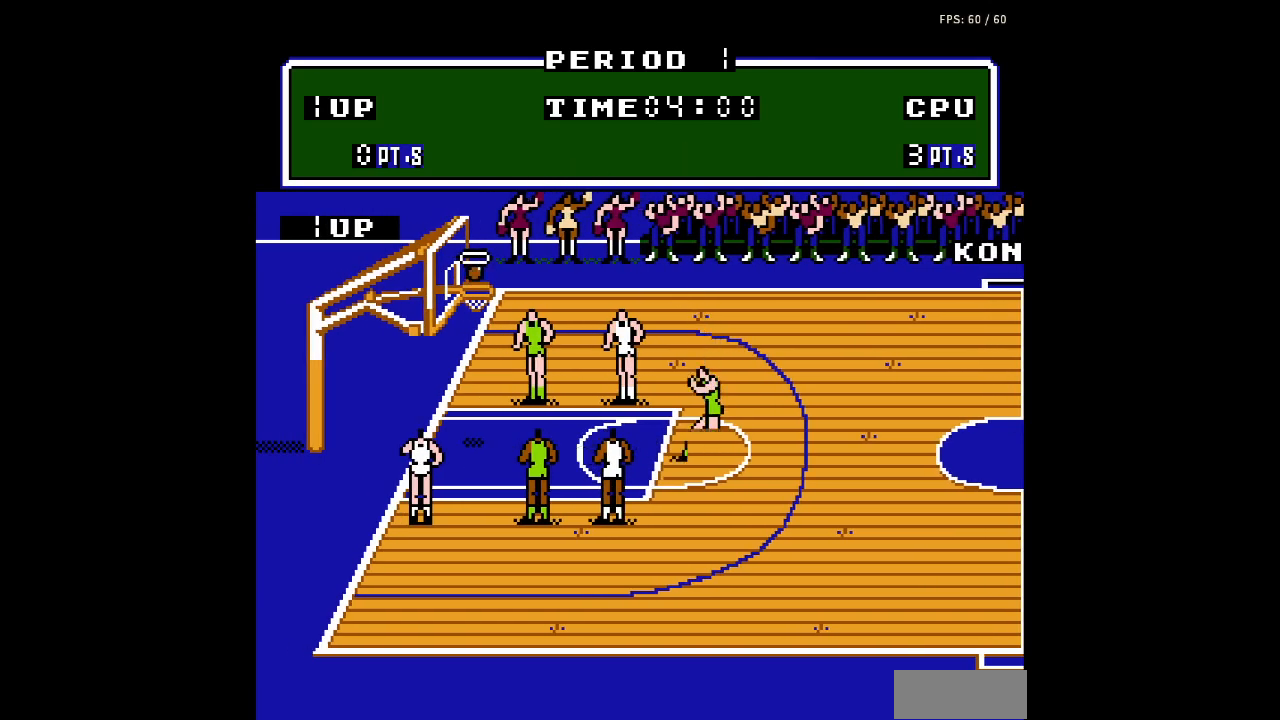
{"buttons": [], "events": []}
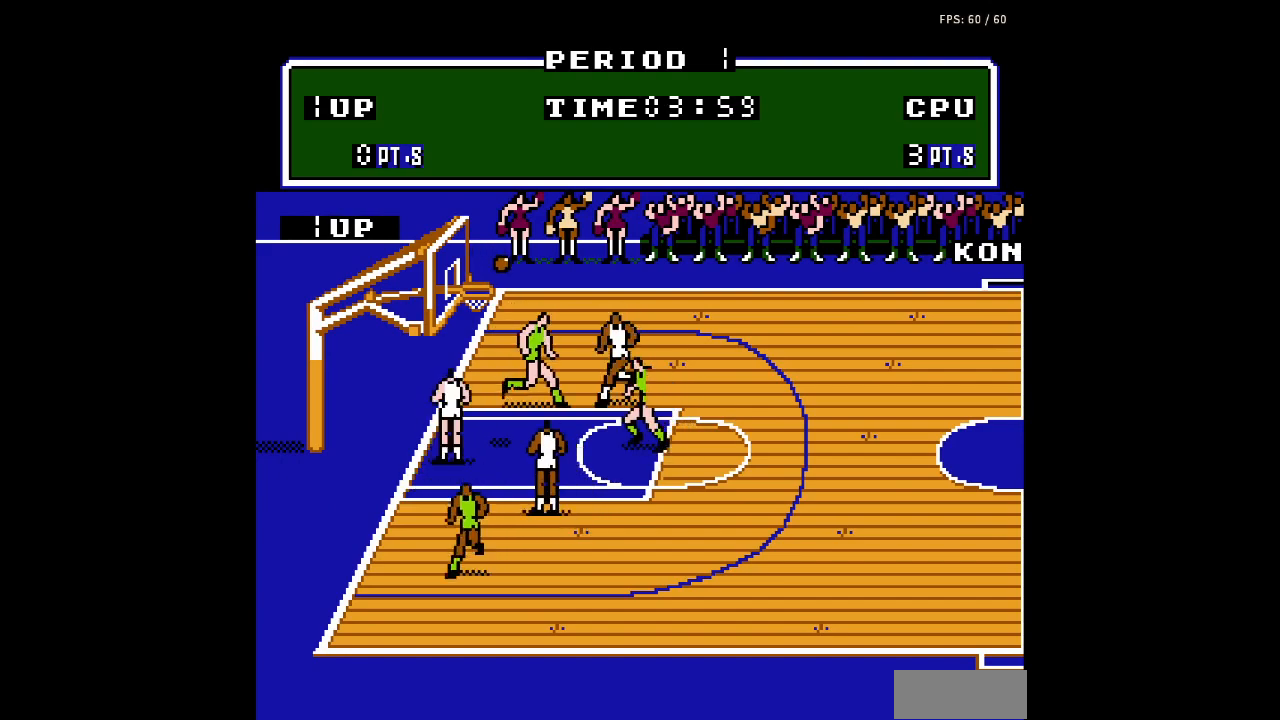
{"buttons": ["DPAD_RIGHT"], "events": [[367, "DPAD_RIGHT", "down"]]}
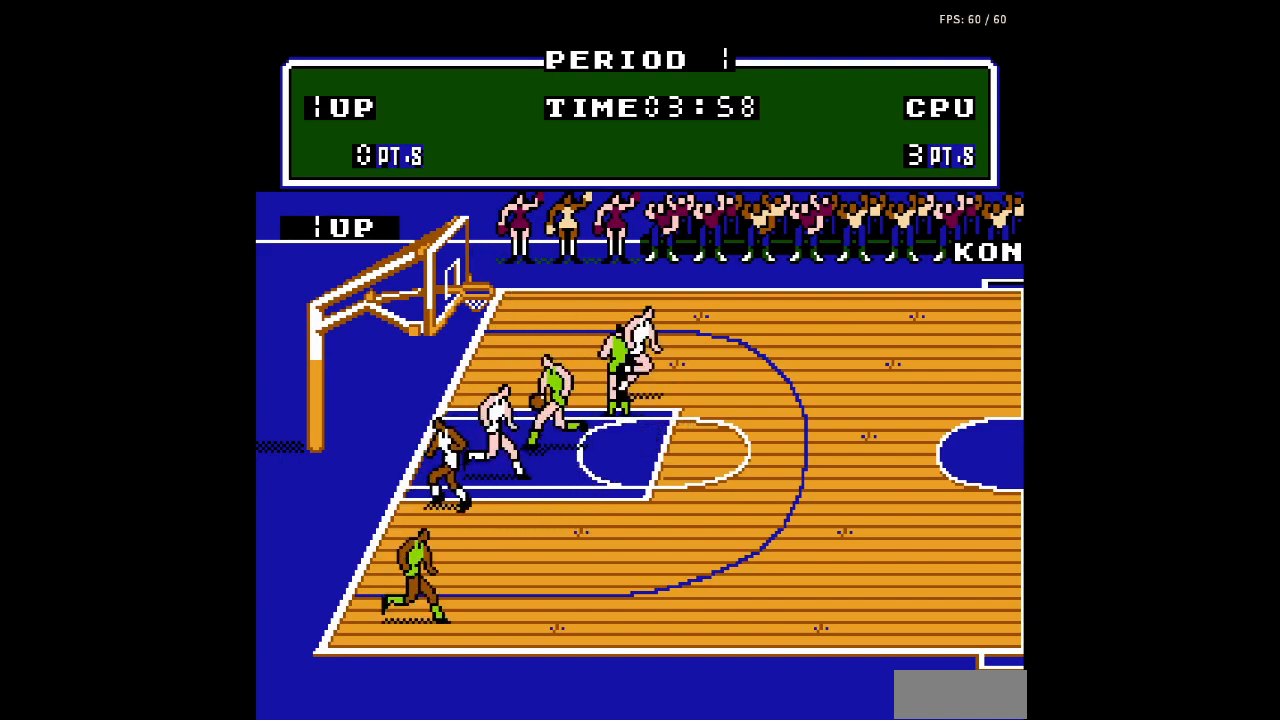
{"buttons": ["DPAD_RIGHT"], "events": []}
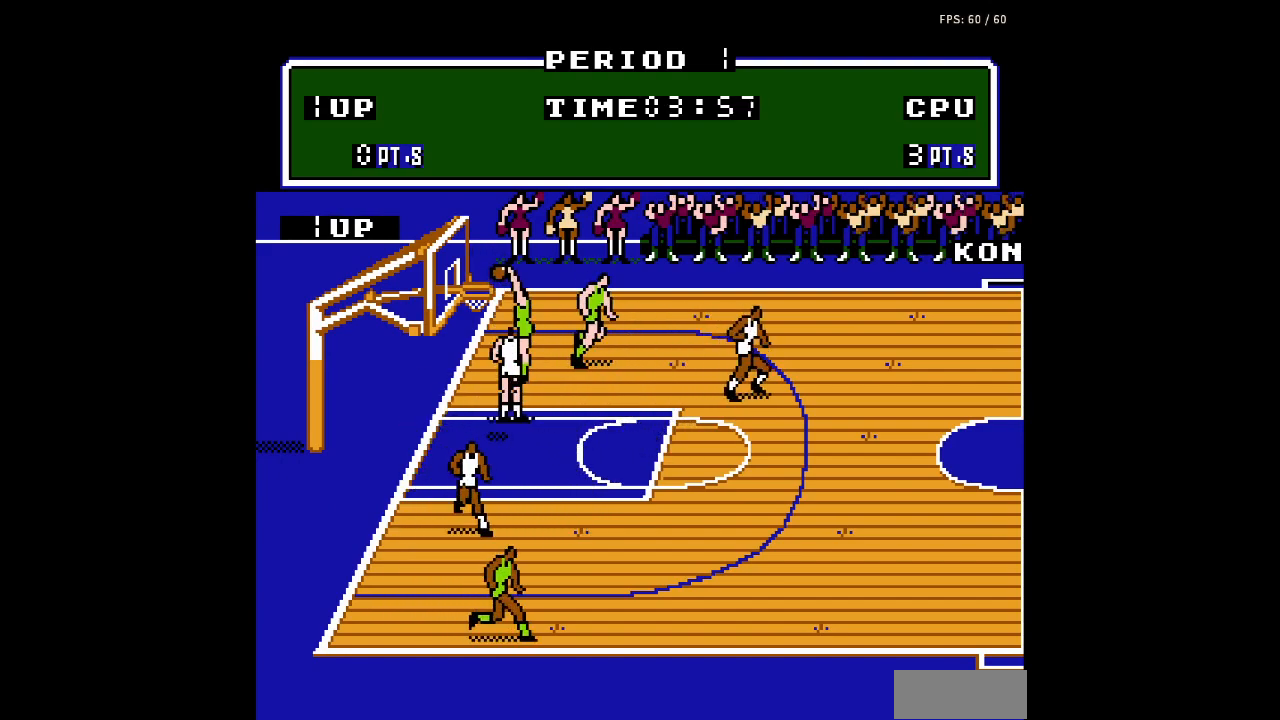
{"buttons": [], "events": [[300, "B", "down"], [367, "DPAD_RIGHT", "up"], [400, "B", "up"]]}
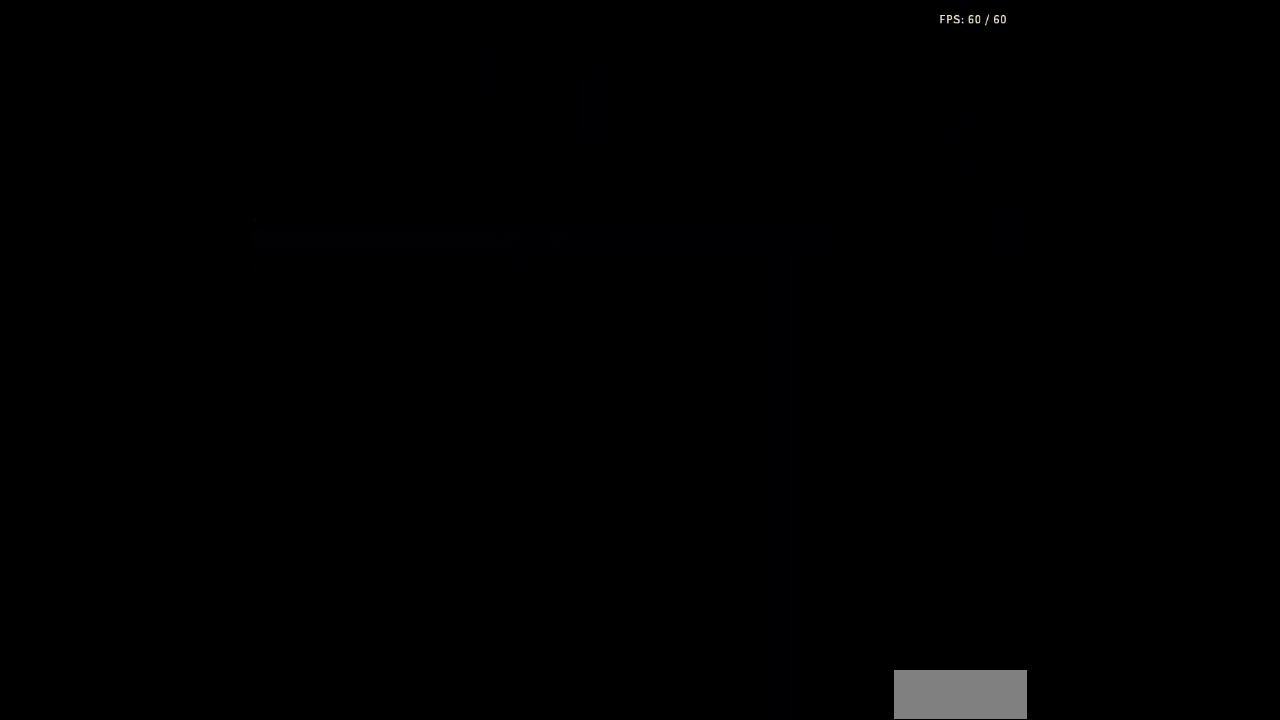
{"buttons": [], "events": []}
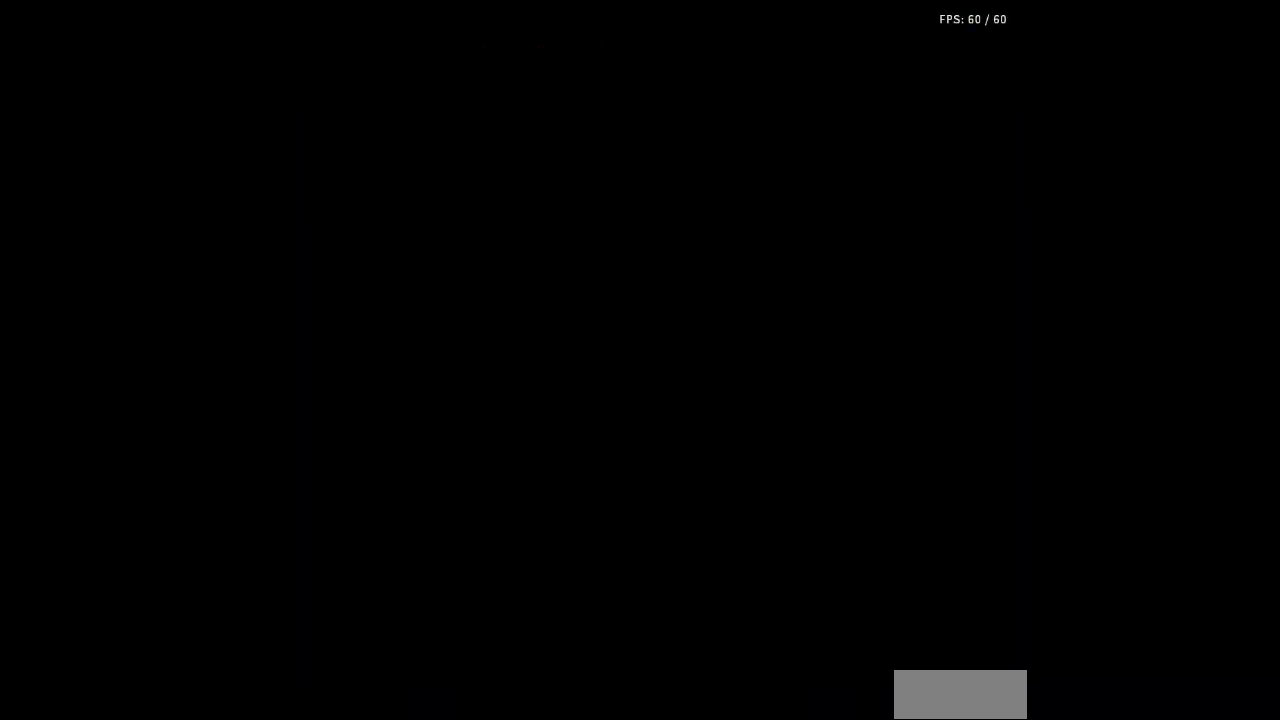
{"buttons": [], "events": []}
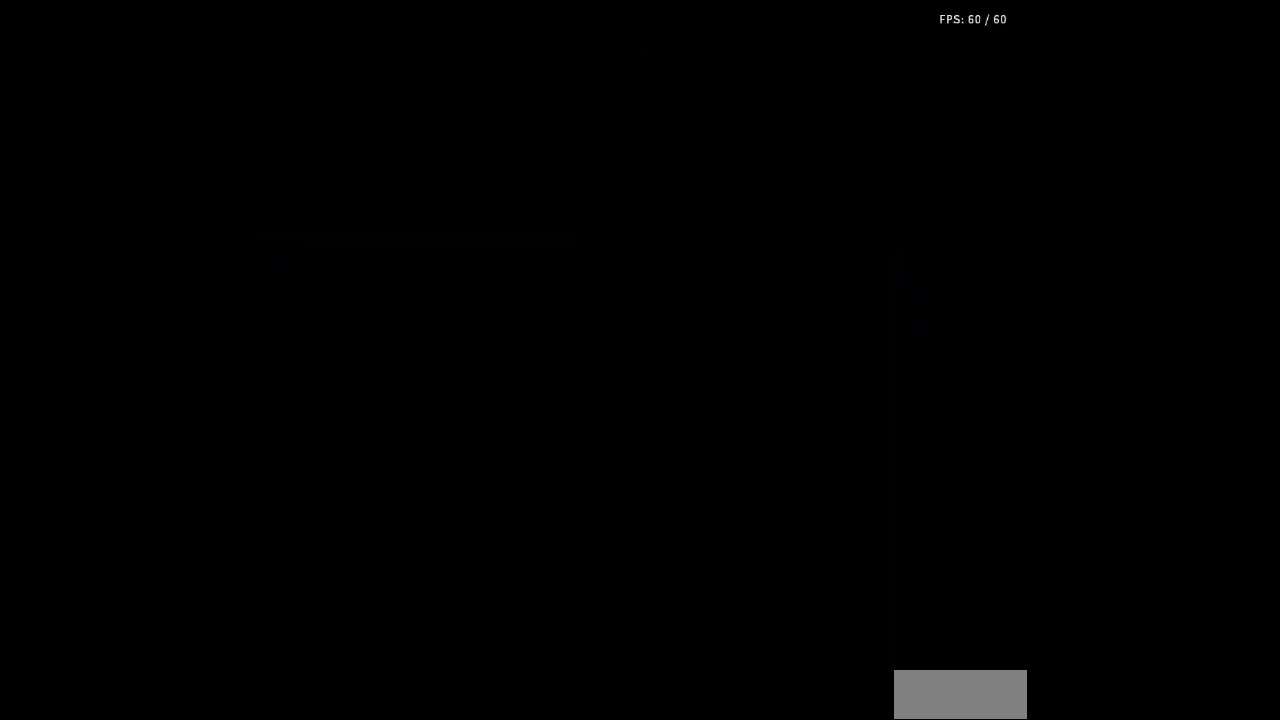
{"buttons": [], "events": []}
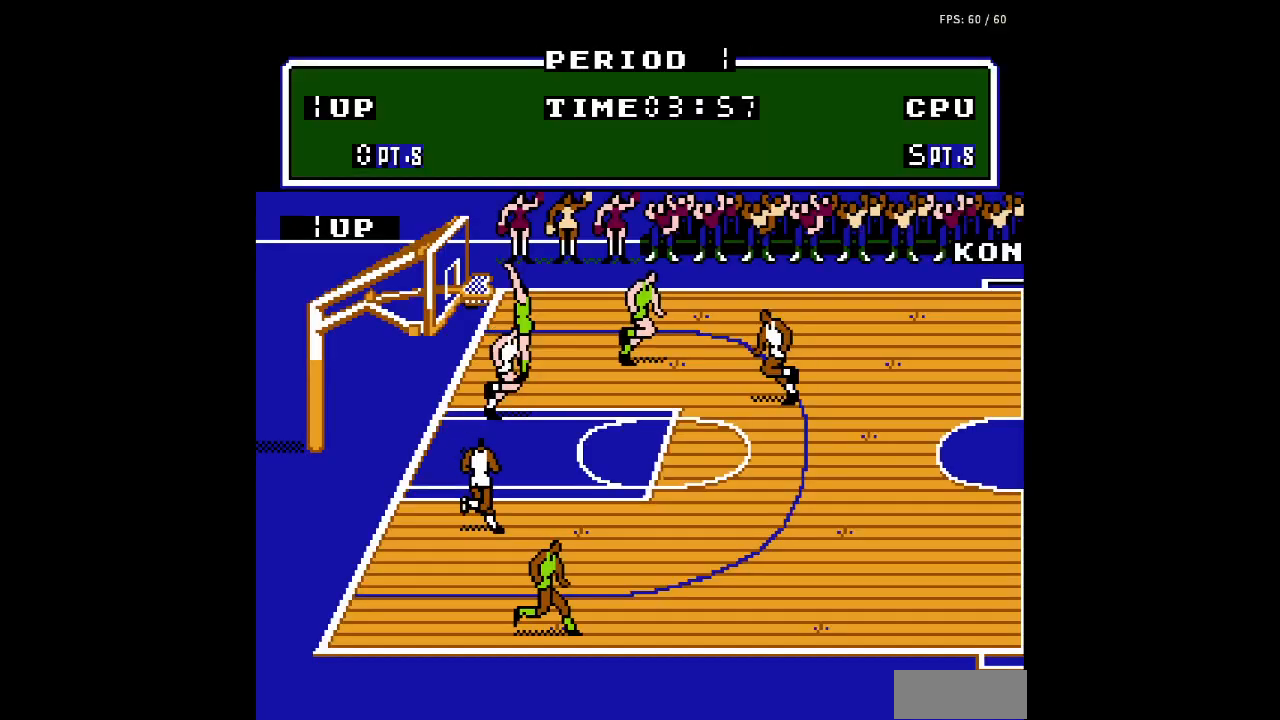
{"buttons": [], "events": []}
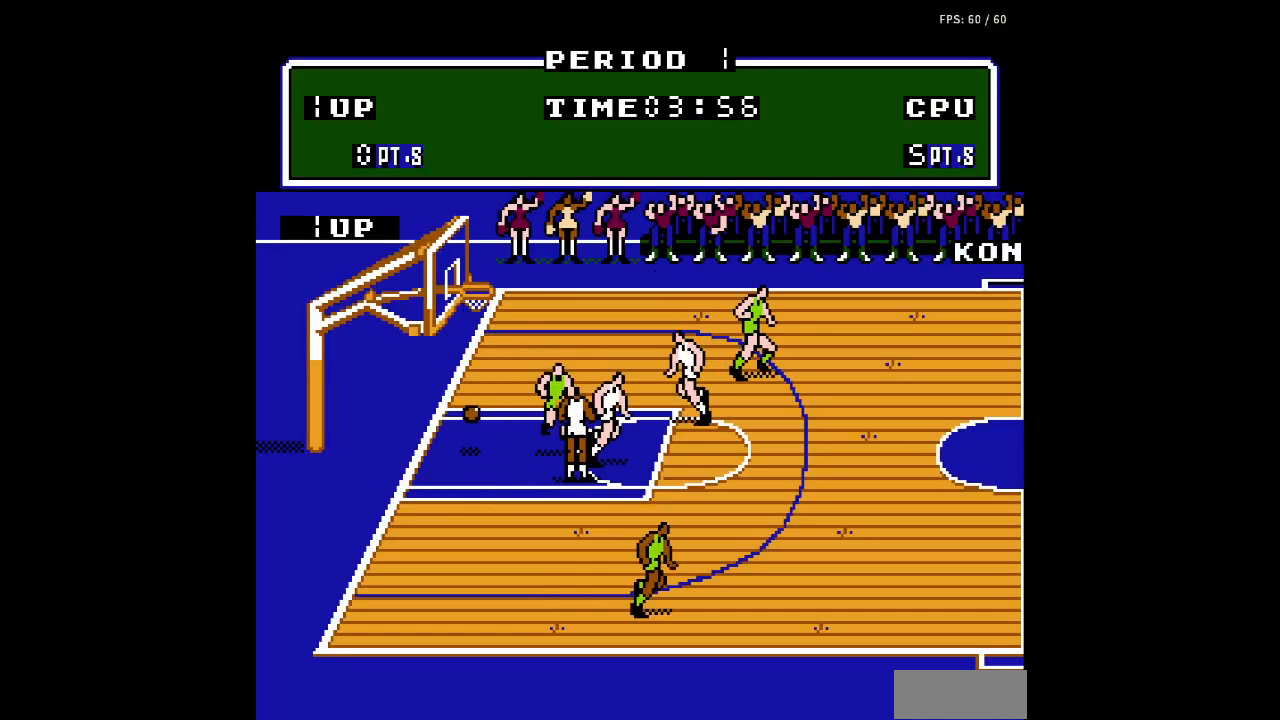
{"buttons": [], "events": []}
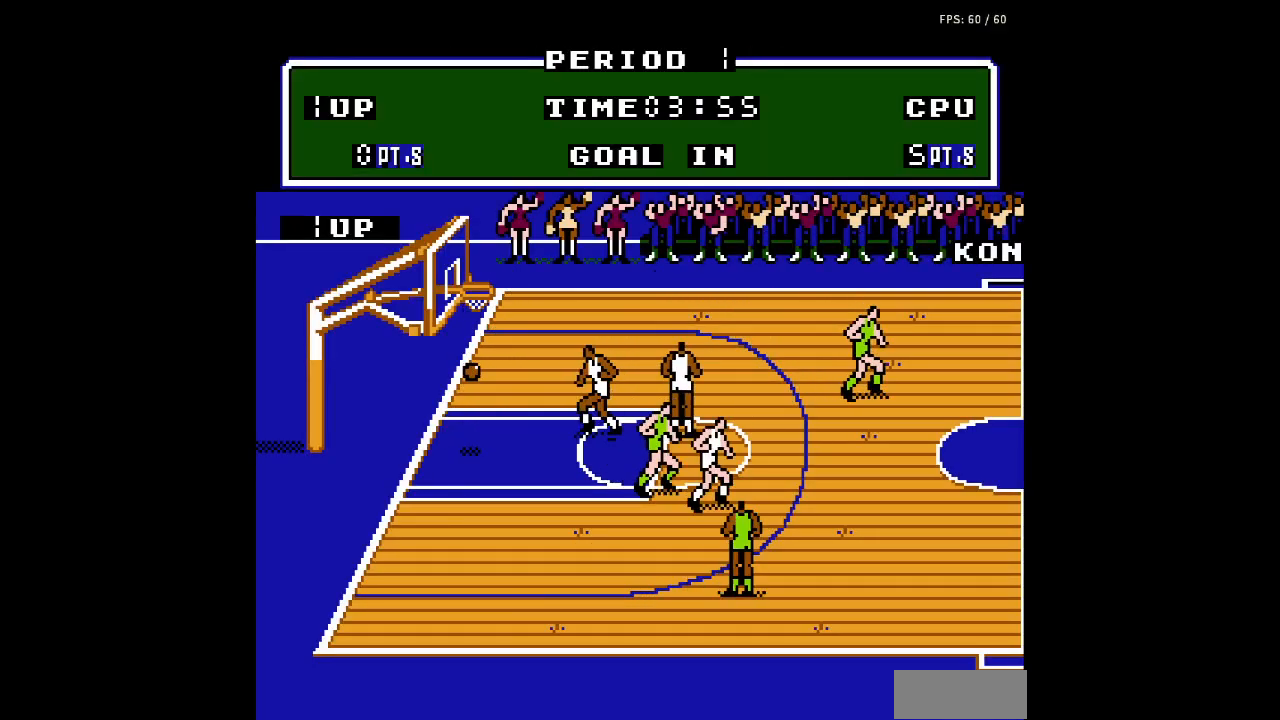
{"buttons": [], "events": [[67, "DPAD_LEFT", "down"], [367, "DPAD_LEFT", "up"]]}
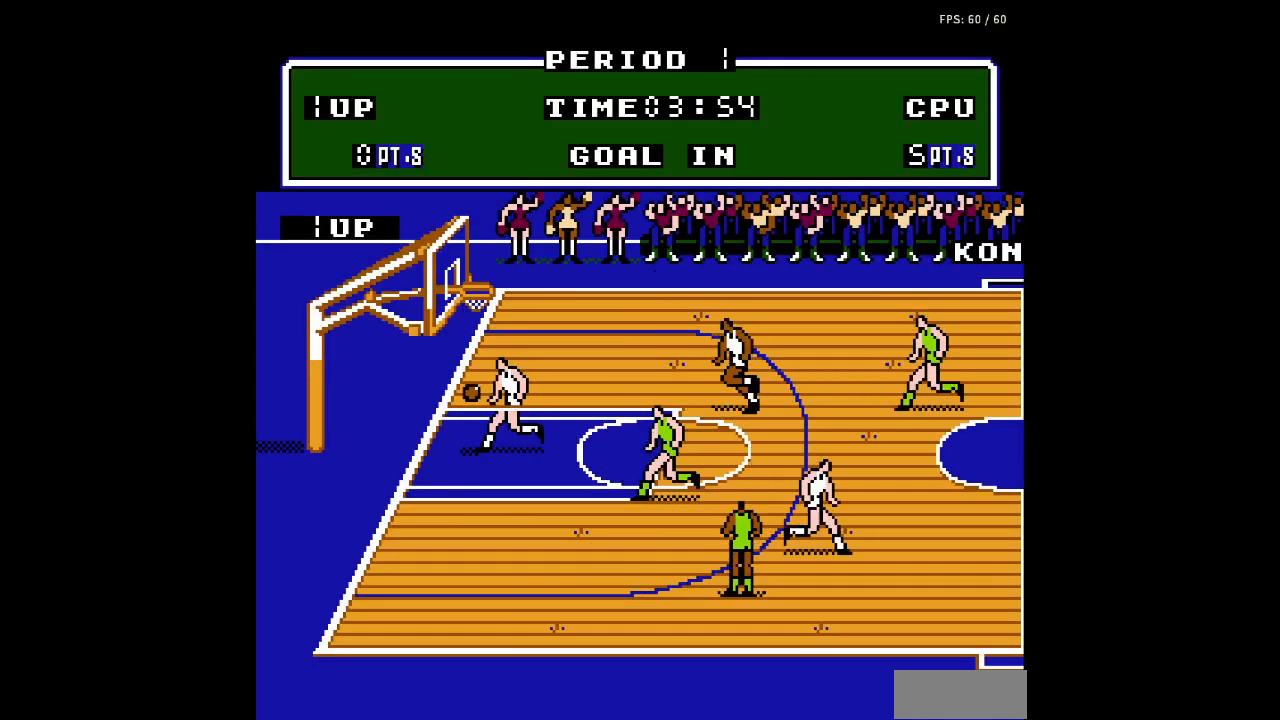
{"buttons": [], "events": []}
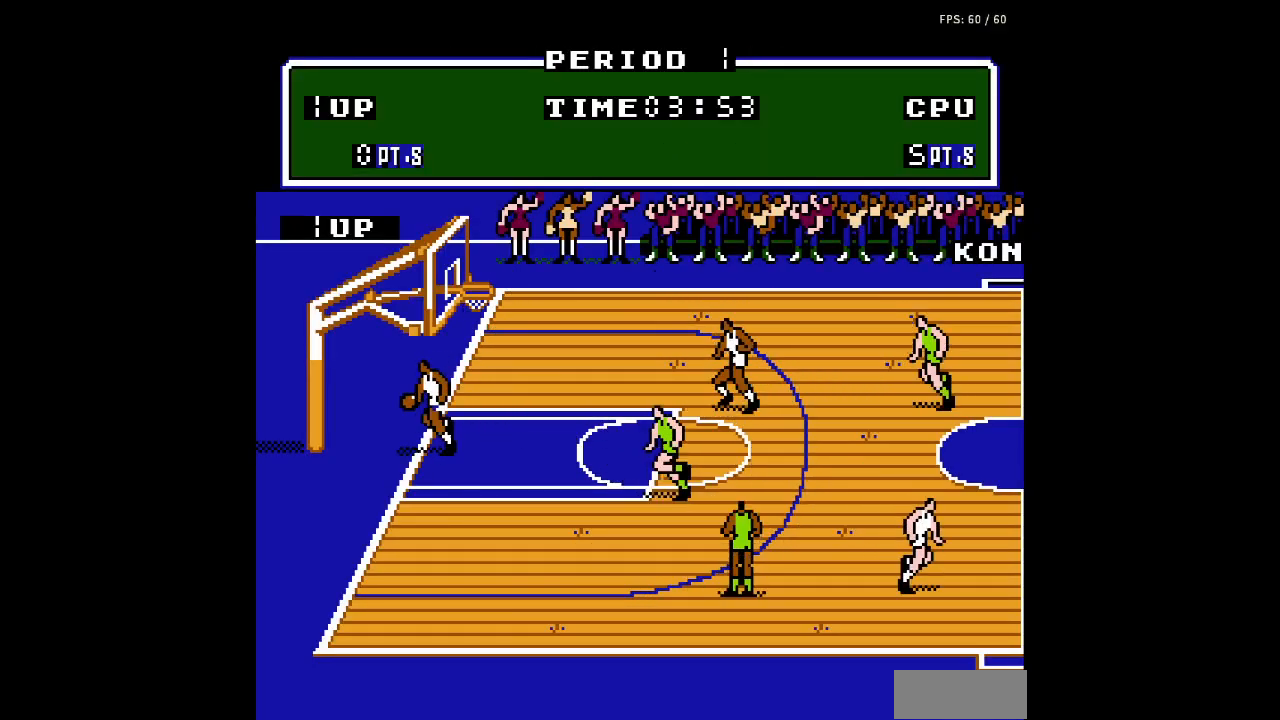
{"buttons": ["DPAD_RIGHT"], "events": [[200, "A", "down"], [333, "A", "up"], [367, "DPAD_RIGHT", "down"]]}
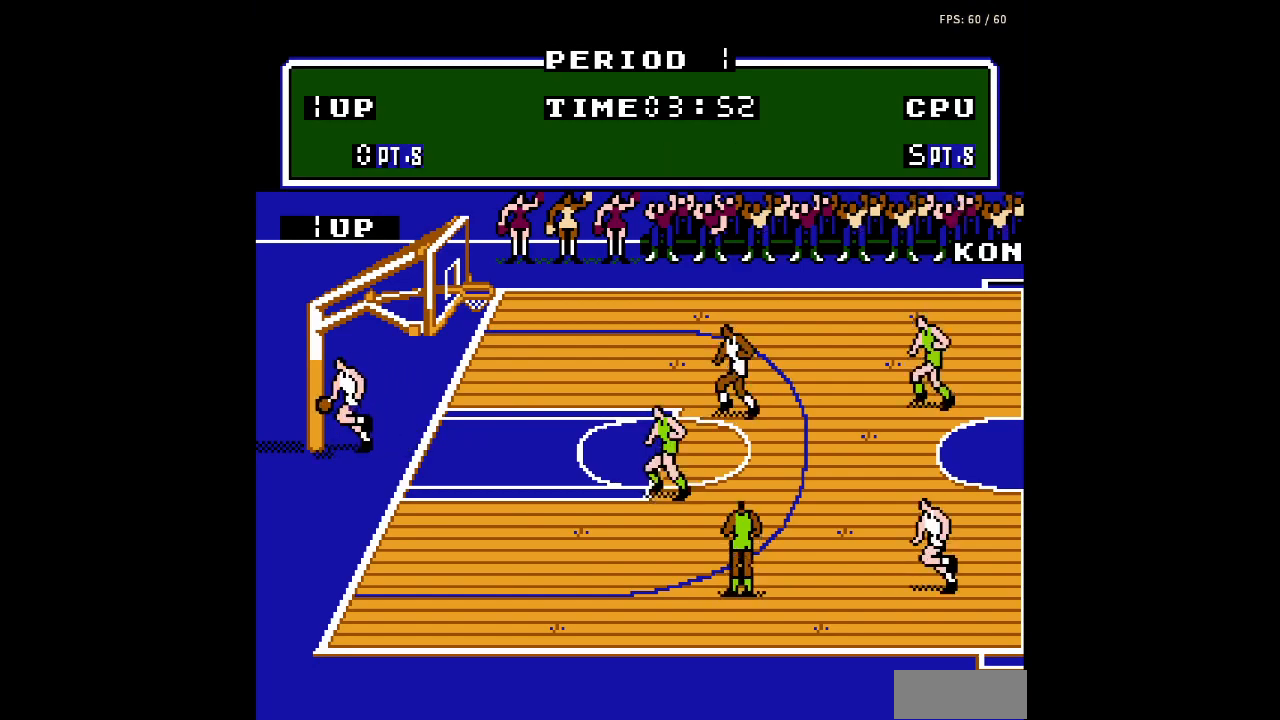
{"buttons": ["DPAD_RIGHT"], "events": [[33, "A", "down"], [167, "A", "up"], [267, "A", "down"], [400, "A", "up"]]}
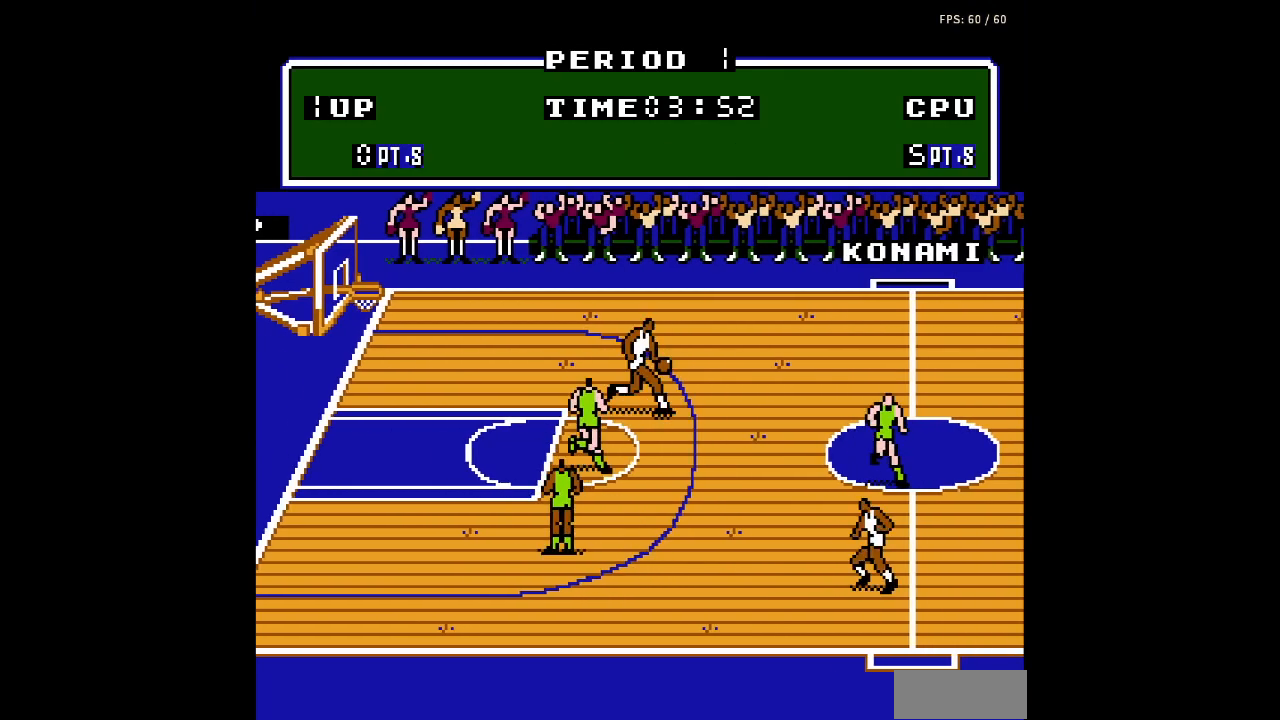
{"buttons": ["DPAD_RIGHT"], "events": []}
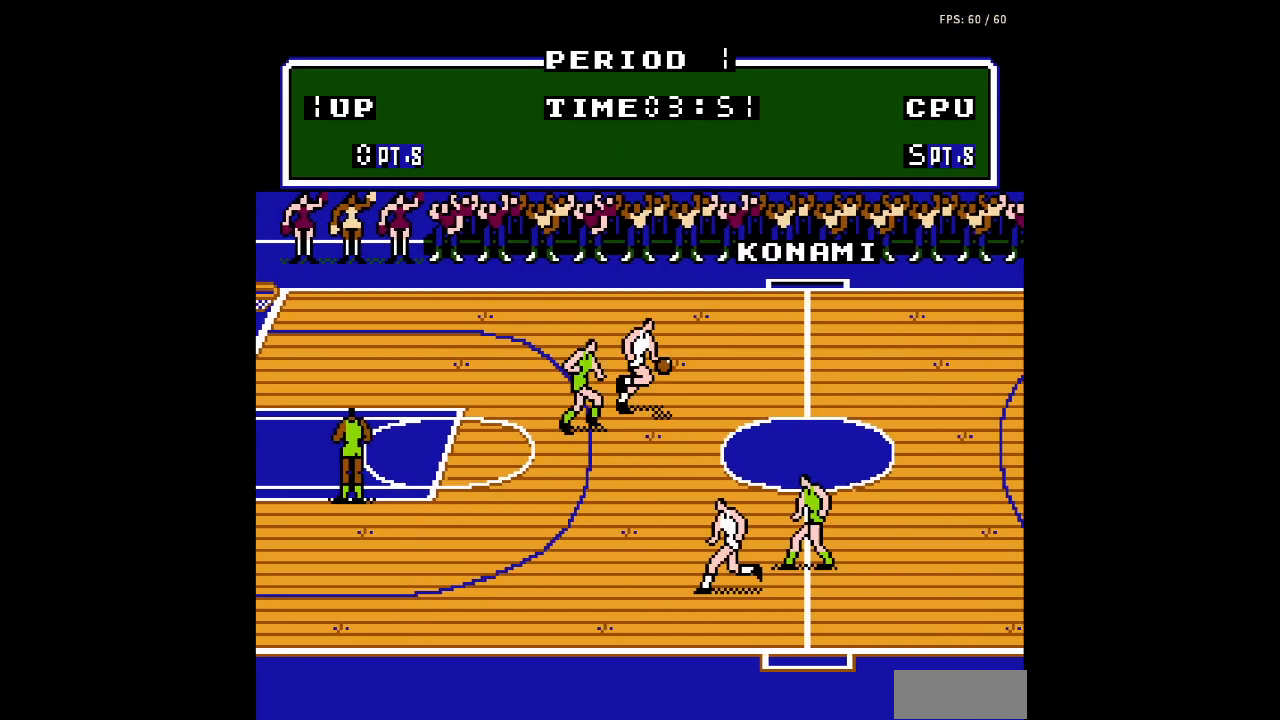
{"buttons": ["DPAD_RIGHT"], "events": []}
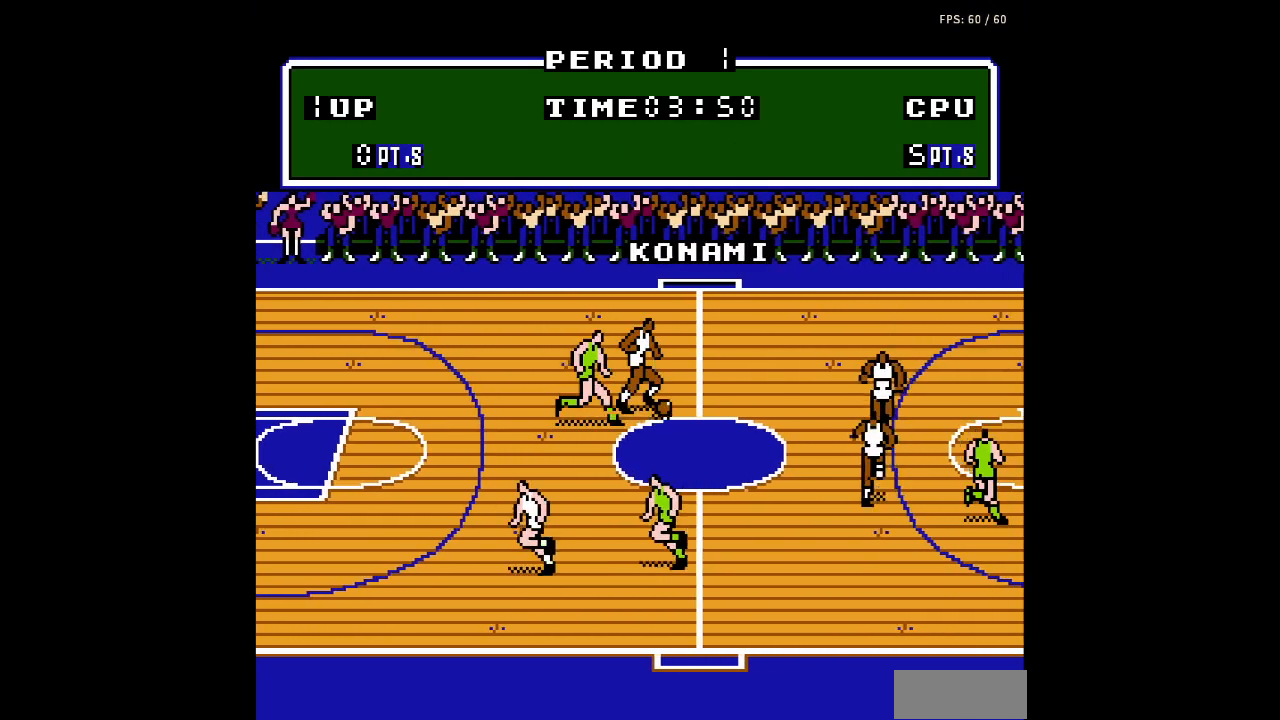
{"buttons": ["DPAD_RIGHT"], "events": [[167, "A", "down"], [267, "A", "up"]]}
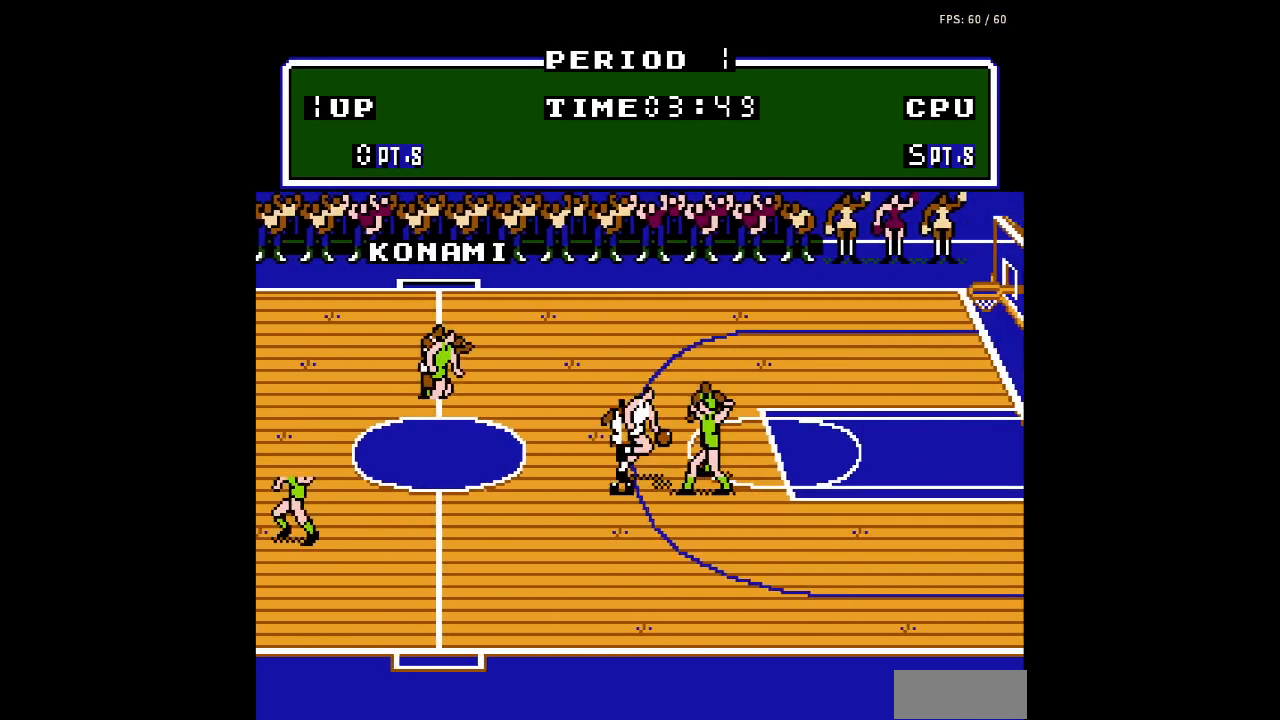
{"buttons": ["B", "DPAD_DOWN", "DPAD_RIGHT"], "events": [[200, "DPAD_DOWN", "down"], [300, "B", "down"]]}
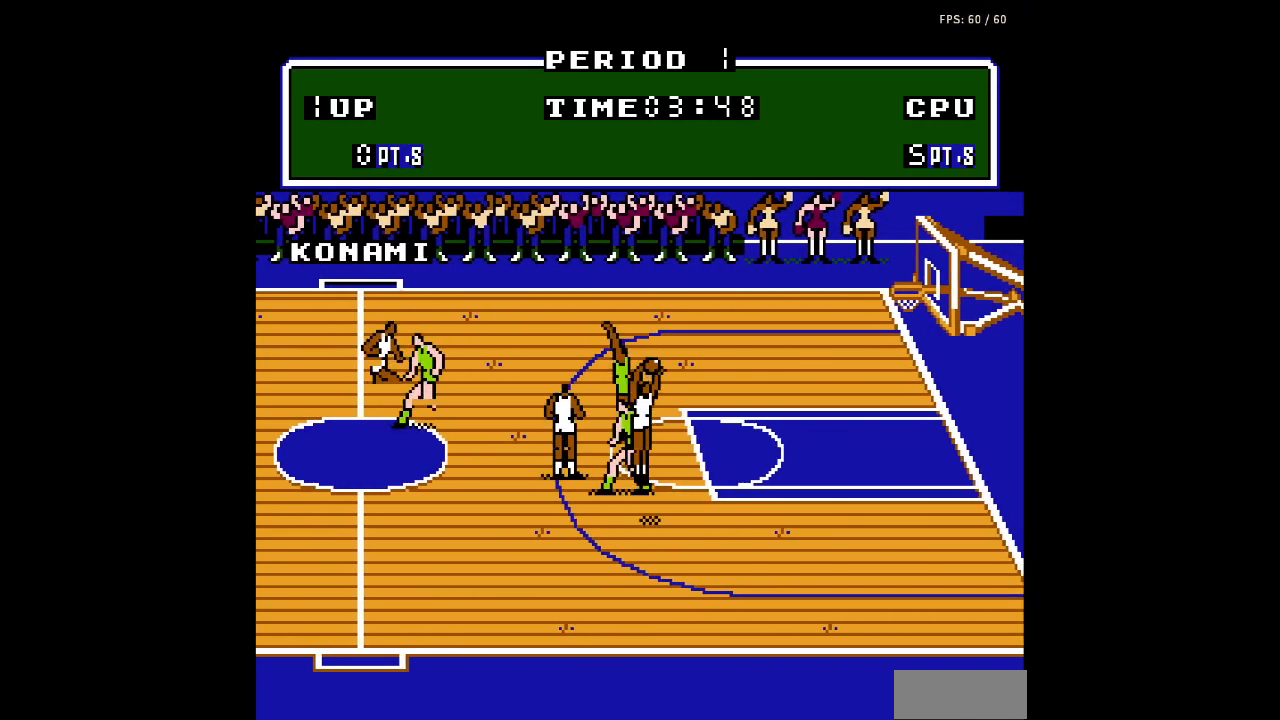
{"buttons": [], "events": [[233, "B", "up"], [267, "DPAD_DOWN", "up"], [333, "DPAD_RIGHT", "up"]]}
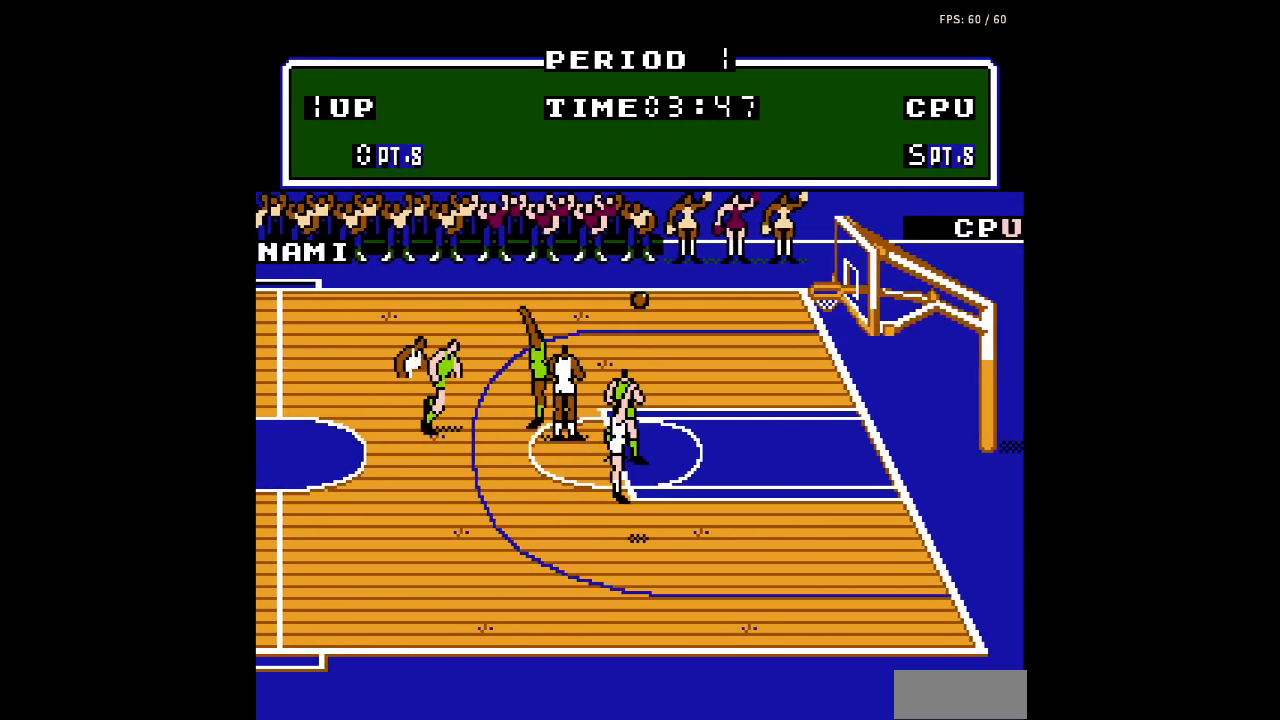
{"buttons": [], "events": []}
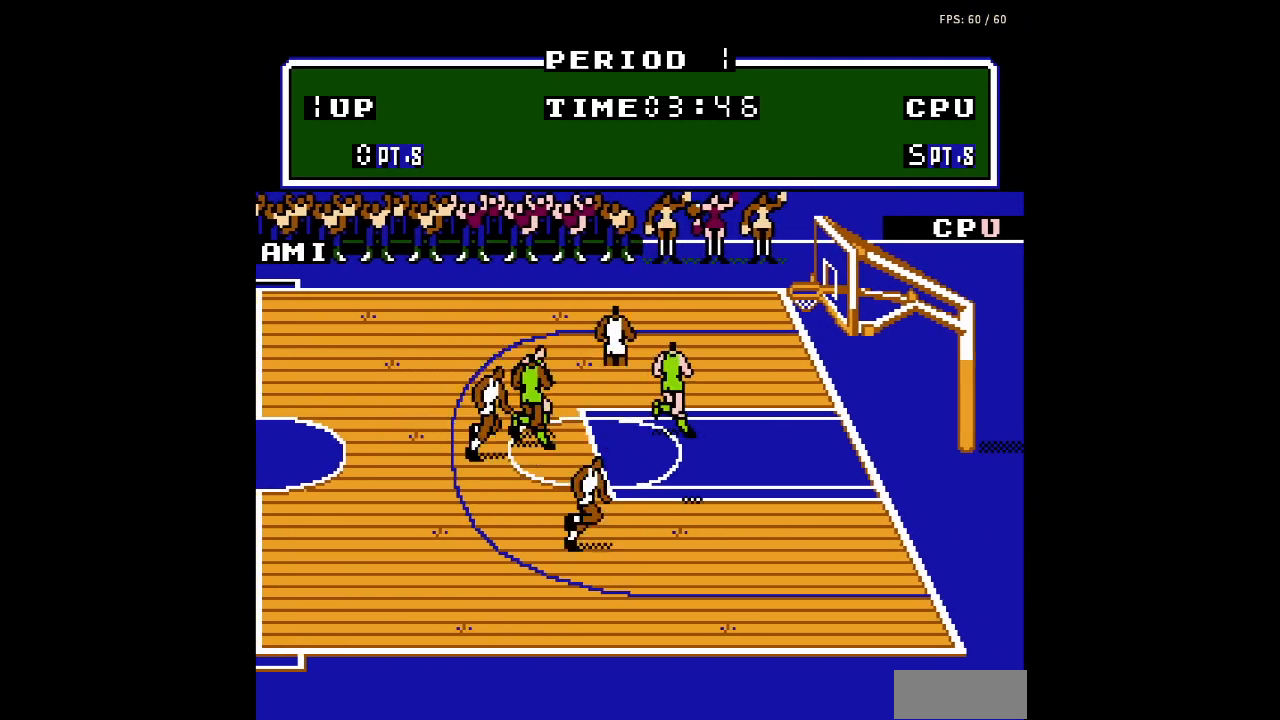
{"buttons": [], "events": []}
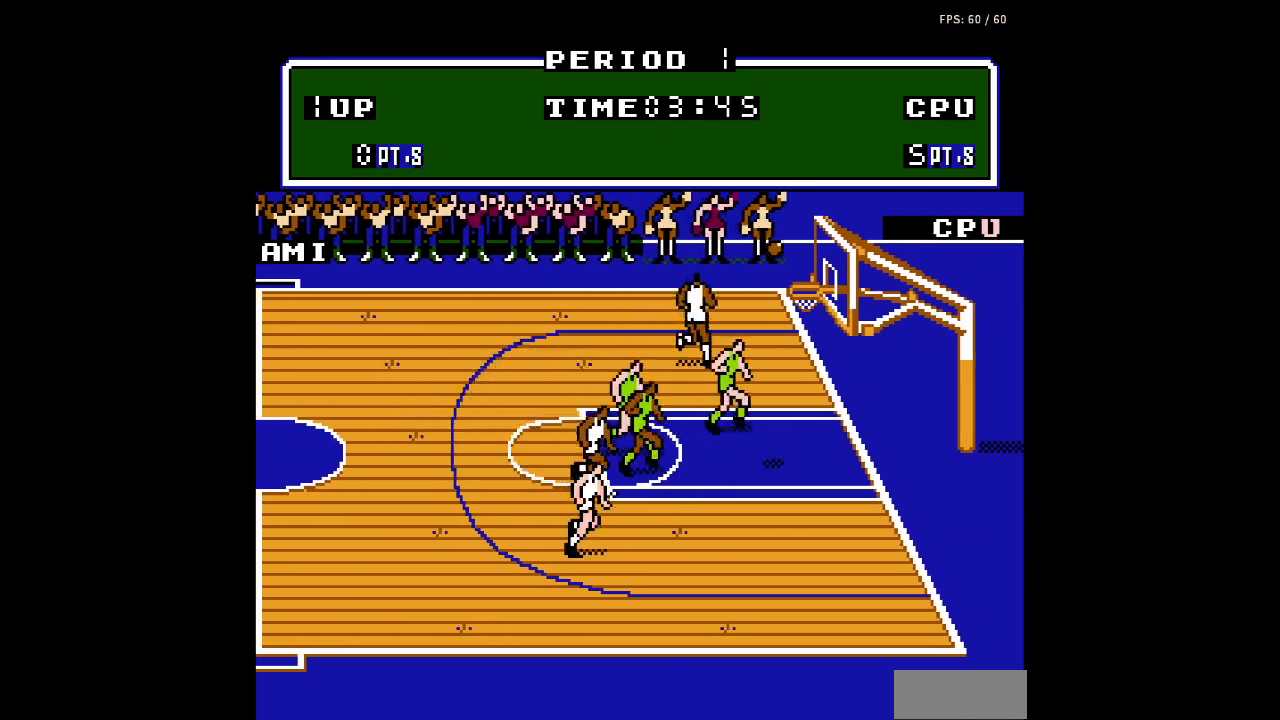
{"buttons": [], "events": []}
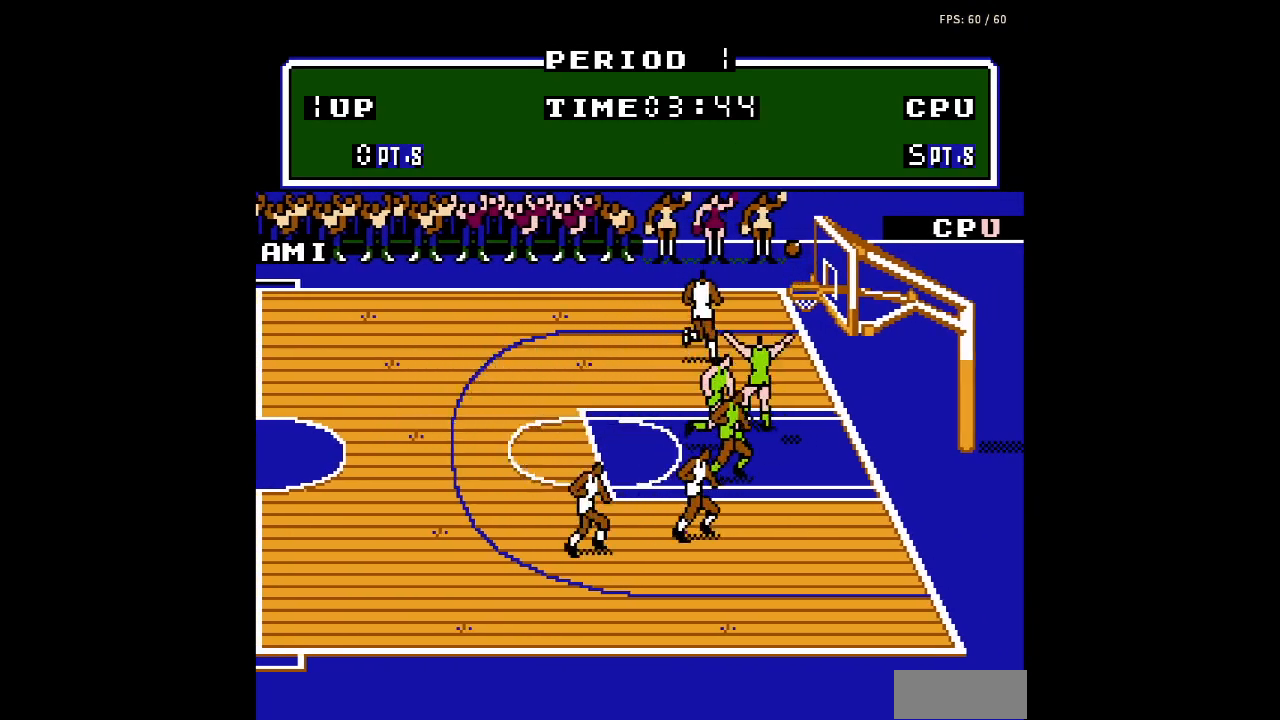
{"buttons": ["DPAD_RIGHT"], "events": [[300, "A", "down"], [300, "DPAD_RIGHT", "down"], [400, "A", "up"]]}